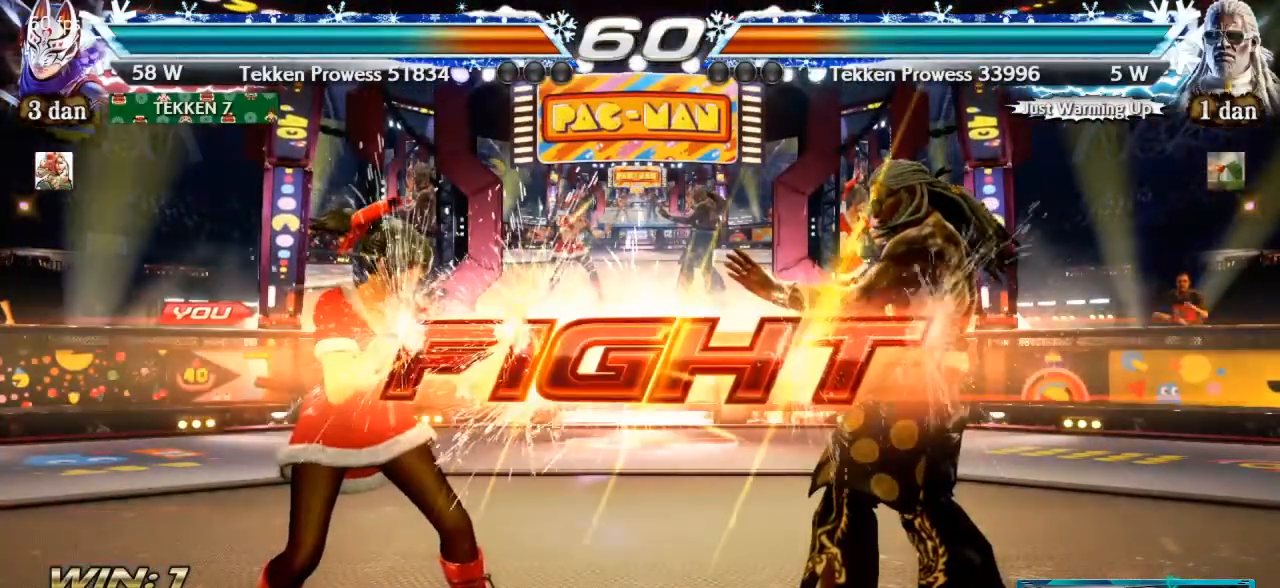
Gameplay with a controller (arcade stick); each line is a JSON object with the inputs held at the frame after it (dt_ms = milliseconds from this image to that frame). "events" lists button and stick changes between this image and that frame as [ms after this image, input, new state], when the widget could be followed in between. Not read: L3 R3.
{"dt_ms": 501, "buttons": [], "left_stick": "center", "events": [[334, "left_stick", "left"], [434, "left_stick", "center"]]}
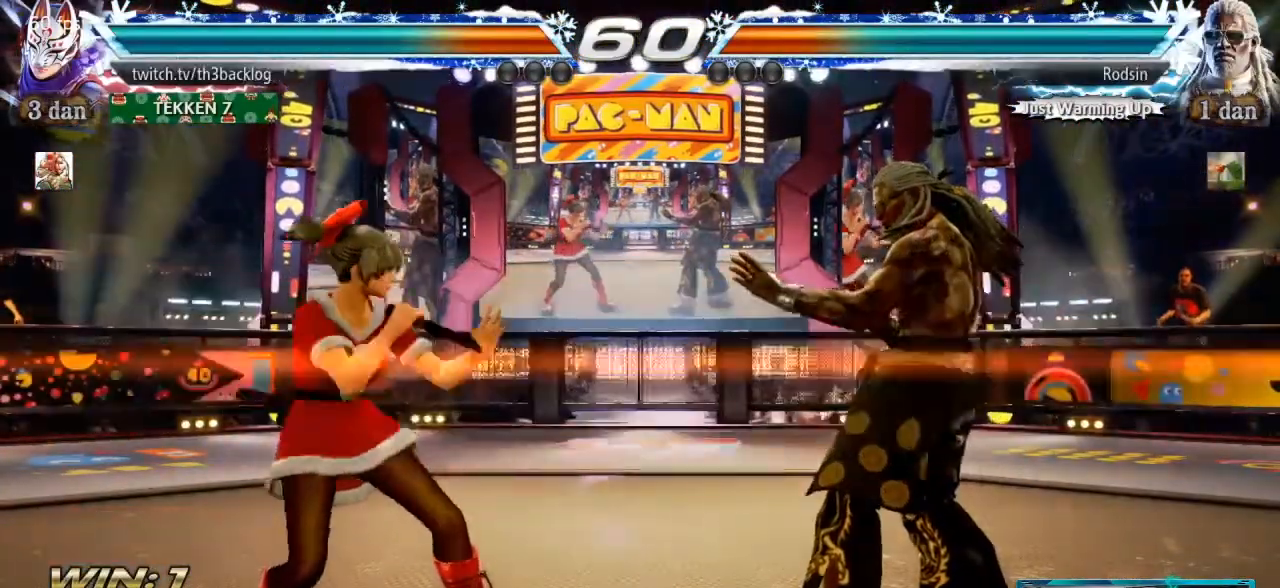
{"dt_ms": 500, "buttons": [], "left_stick": "center", "events": [[17, "left_stick", "down"], [133, "left_stick", "center"], [200, "left_stick", "down"], [283, "left_stick", "center"], [350, "left_stick", "left"], [434, "left_stick", "center"]]}
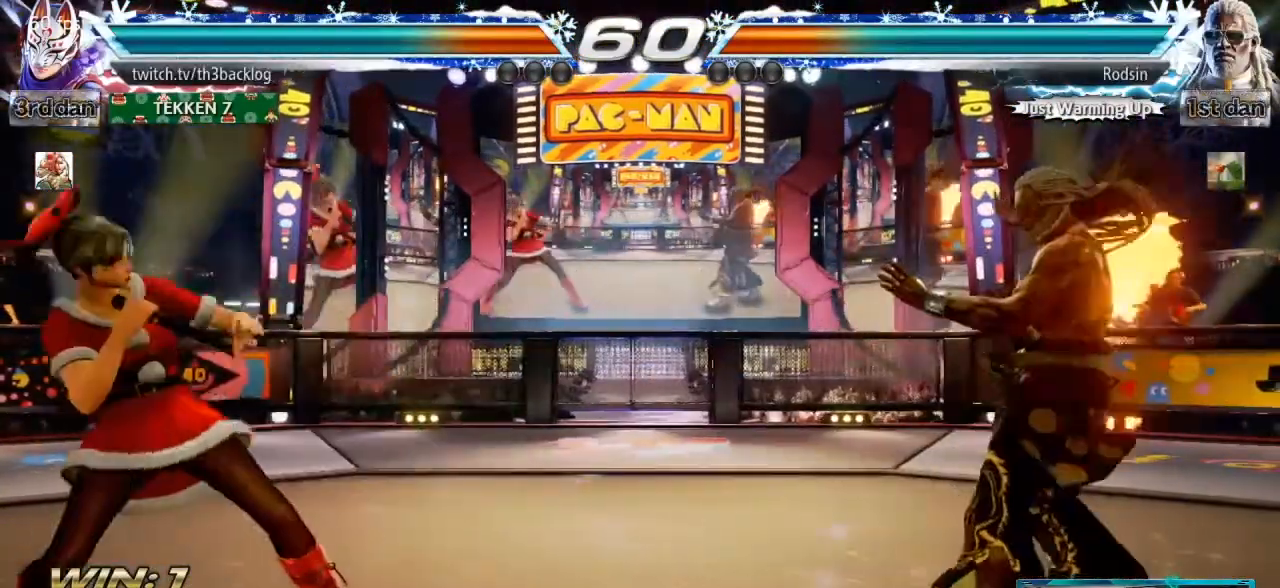
{"dt_ms": 501, "buttons": [], "left_stick": "center", "events": [[17, "left_stick", "left"], [100, "left_stick", "center"], [184, "left_stick", "left"], [251, "left_stick", "center"], [317, "left_stick", "down"], [417, "left_stick", "center"]]}
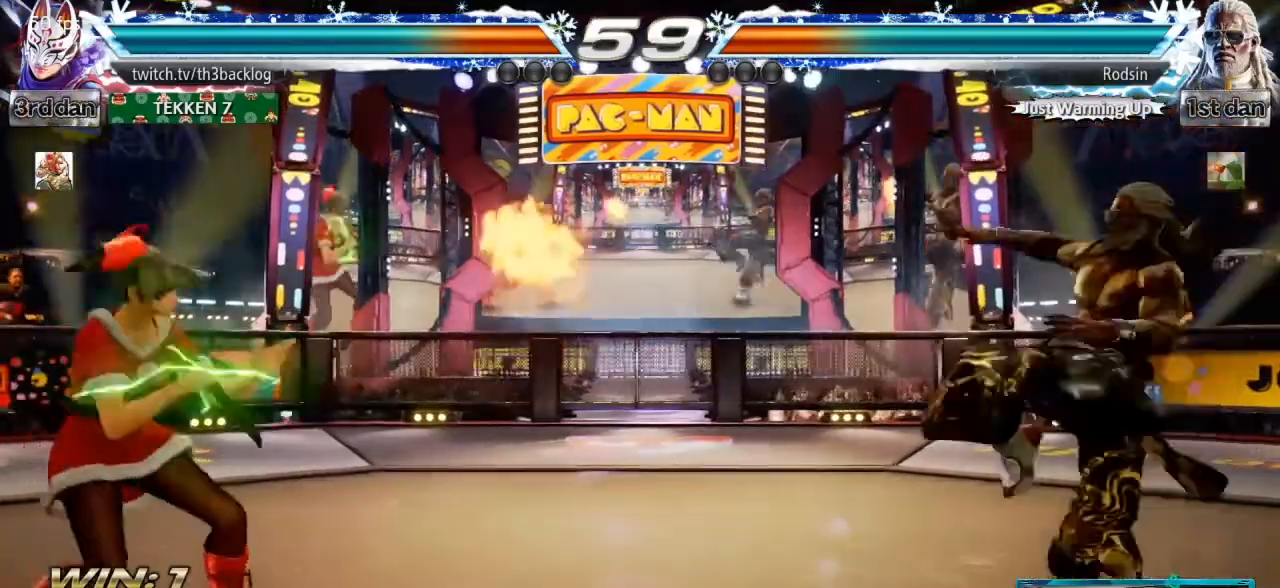
{"dt_ms": 500, "buttons": [], "left_stick": "center", "events": [[17, "left_stick", "left"], [117, "left_stick", "center"], [200, "left_stick", "left"], [284, "left_stick", "center"], [350, "left_stick", "down"], [450, "left_stick", "center"]]}
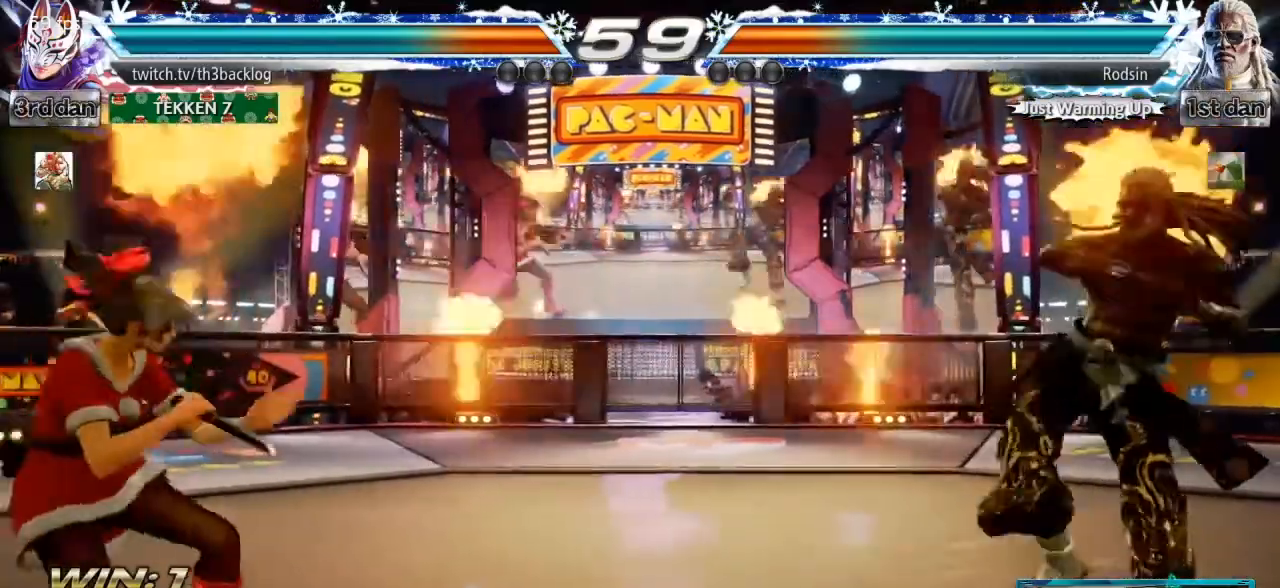
{"dt_ms": 985, "buttons": [], "left_stick": "center", "events": [[50, "left_stick", "left"], [151, "left_stick", "center"], [217, "left_stick", "left"], [317, "left_stick", "center"], [618, "left_stick", "left"], [734, "left_stick", "center"], [851, "left_stick", "down"], [951, "left_stick", "center"]]}
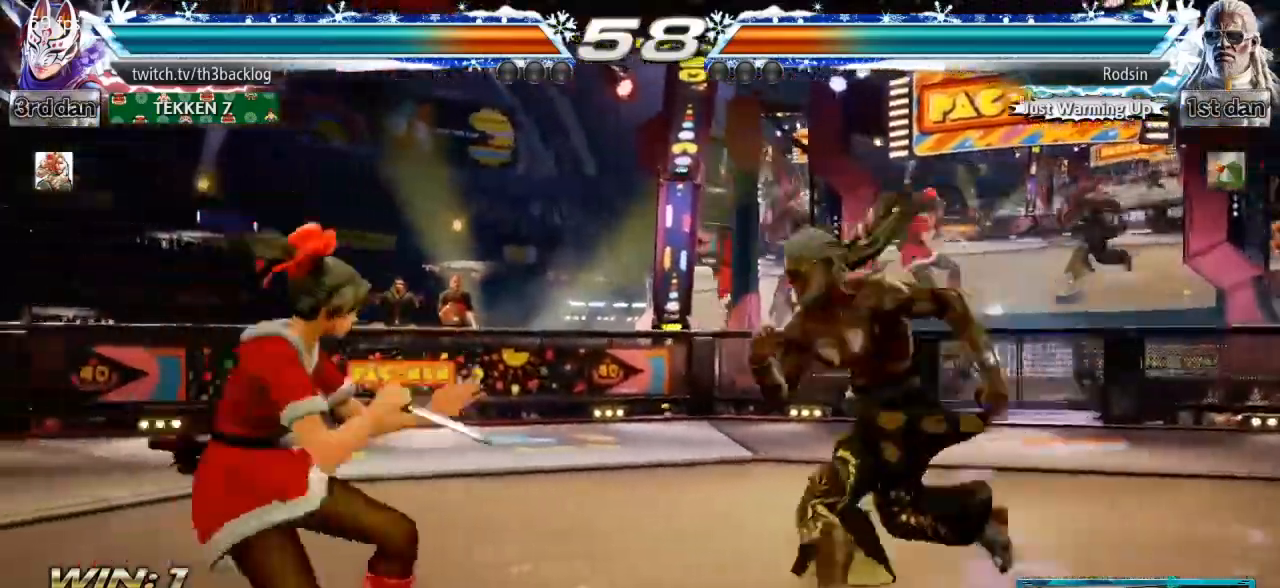
{"dt_ms": 500, "buttons": ["TRIANGLE"], "left_stick": "center", "events": [[83, "left_stick", "right"], [167, "left_stick", "center"], [217, "left_stick", "right"], [267, "TRIANGLE", "down"], [367, "left_stick", "center"], [417, "TRIANGLE", "up"], [467, "TRIANGLE", "down"]]}
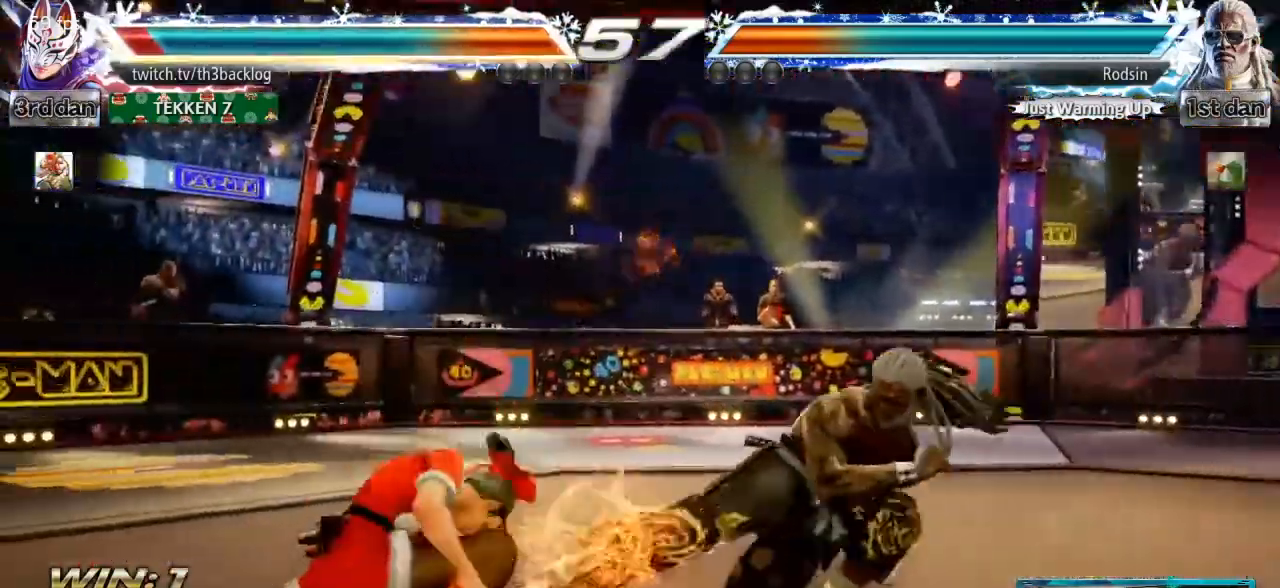
{"dt_ms": 501, "buttons": [], "left_stick": "left", "events": [[67, "TRIANGLE", "up"], [67, "left_stick", "left"], [184, "left_stick", "center"], [250, "left_stick", "left"], [317, "left_stick", "center"], [401, "left_stick", "left"]]}
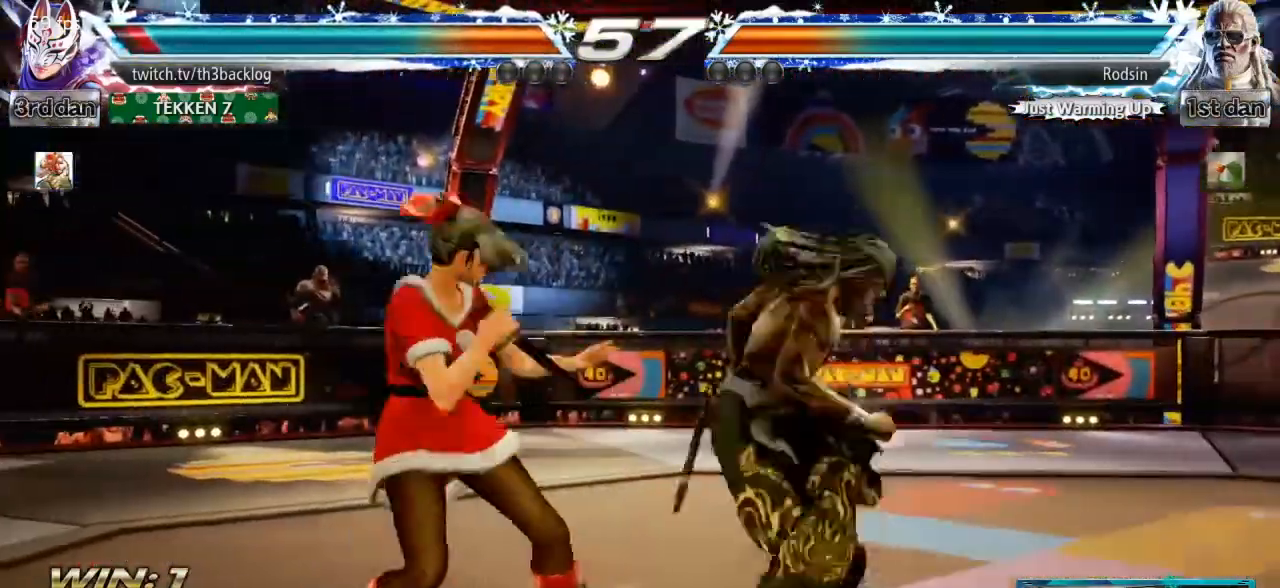
{"dt_ms": 500, "buttons": [], "left_stick": "down-right", "events": [[83, "left_stick", "center"], [183, "left_stick", "down-right"], [217, "CROSS", "down"], [333, "CROSS", "up"], [433, "CROSS", "down"], [500, "CROSS", "up"]]}
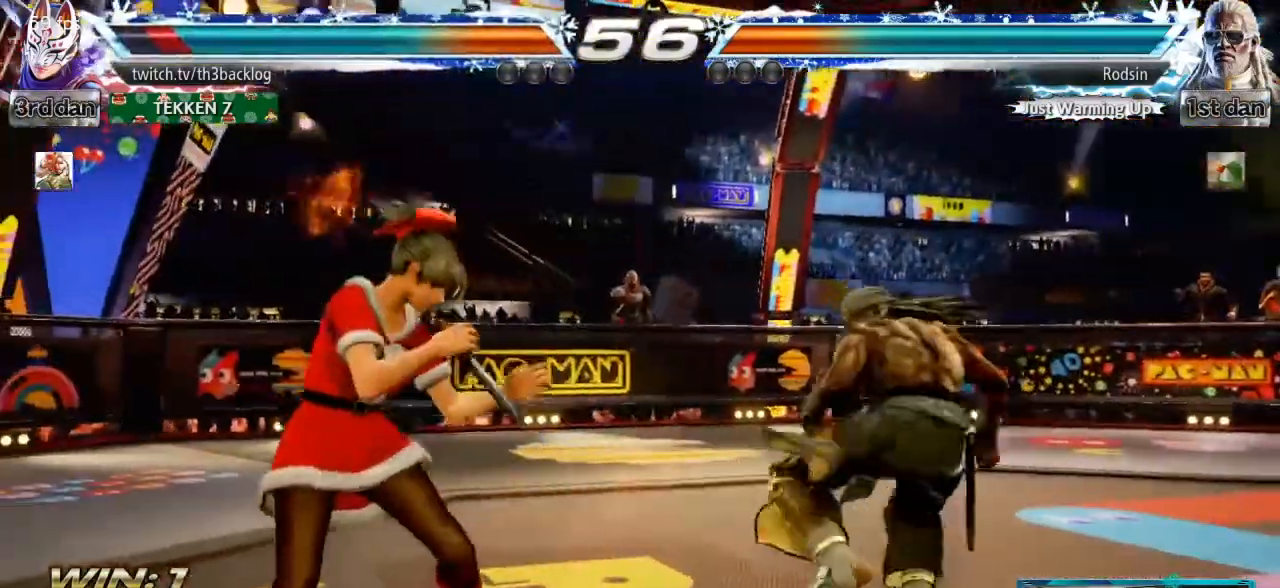
{"dt_ms": 501, "buttons": ["CROSS"], "left_stick": "center", "events": [[84, "CROSS", "down"], [150, "CROSS", "up"], [234, "CROSS", "down"], [334, "CROSS", "up"], [384, "CROSS", "down"], [501, "left_stick", "center"]]}
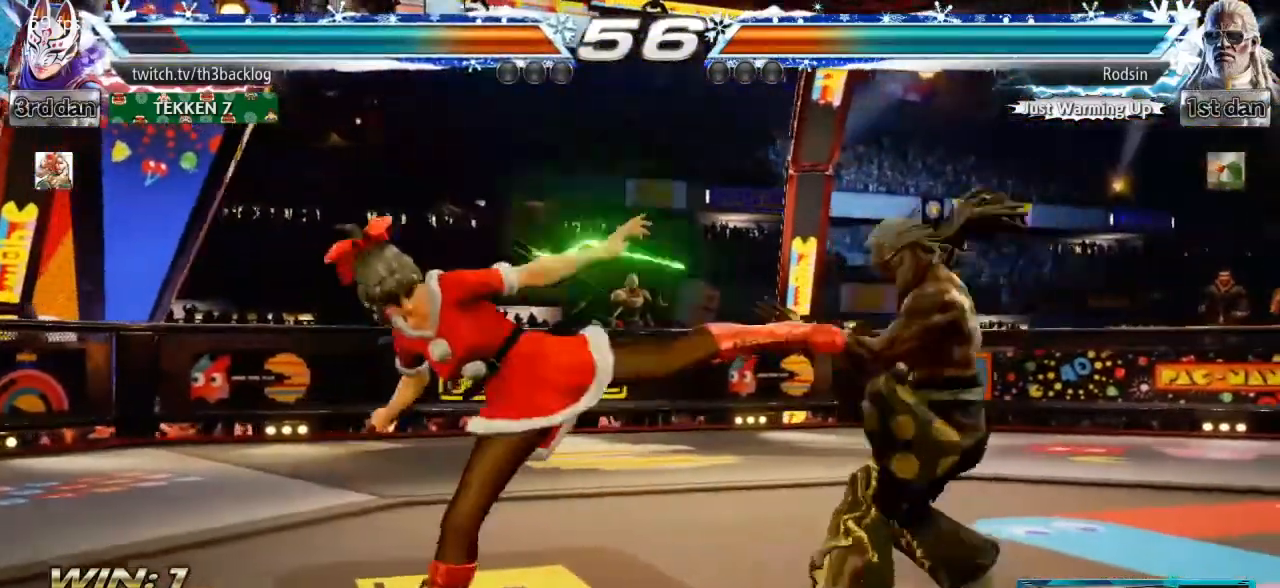
{"dt_ms": 500, "buttons": [], "left_stick": "down", "events": [[33, "CROSS", "up"], [167, "left_stick", "left"], [250, "left_stick", "center"], [300, "left_stick", "left"], [433, "left_stick", "down"]]}
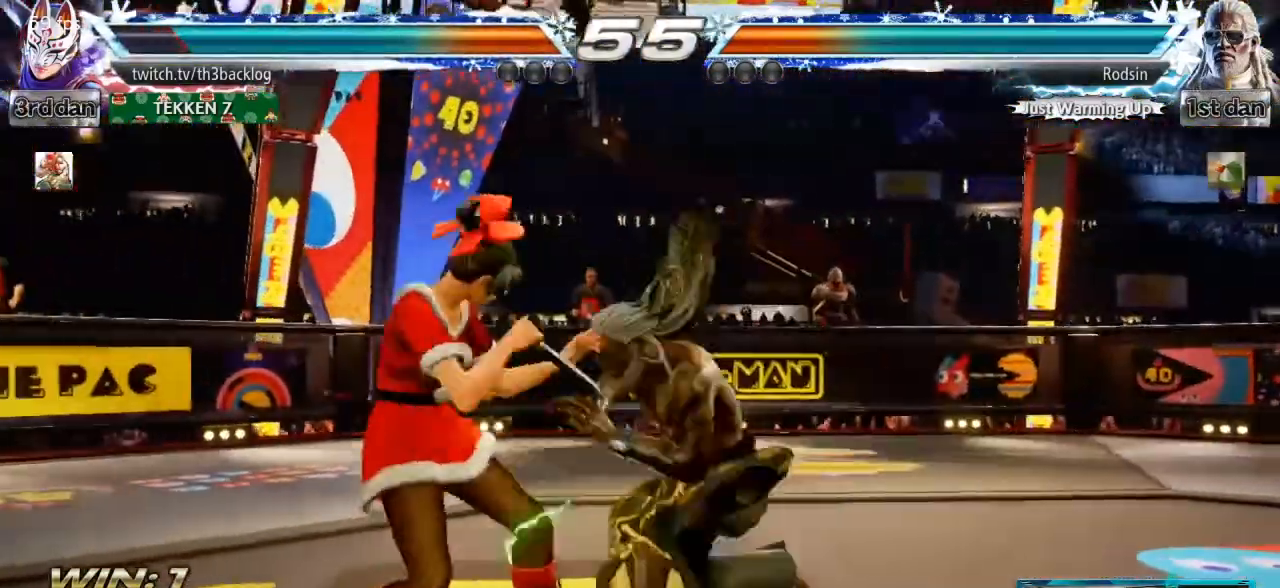
{"dt_ms": 501, "buttons": ["TRIANGLE"], "left_stick": "down", "events": [[17, "left_stick", "down-left"], [167, "TRIANGLE", "down"], [250, "TRIANGLE", "up"], [317, "TRIANGLE", "down"], [384, "TRIANGLE", "up"], [451, "TRIANGLE", "down"], [484, "left_stick", "down"]]}
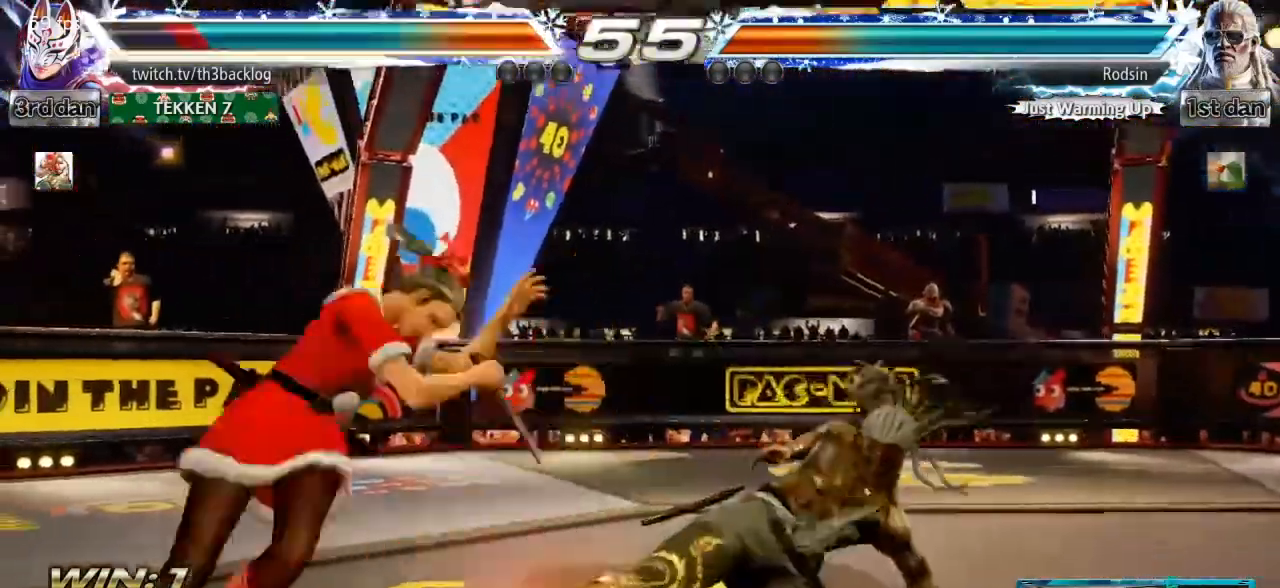
{"dt_ms": 500, "buttons": [], "left_stick": "center", "events": [[50, "TRIANGLE", "up"], [116, "left_stick", "down-right"], [350, "left_stick", "center"]]}
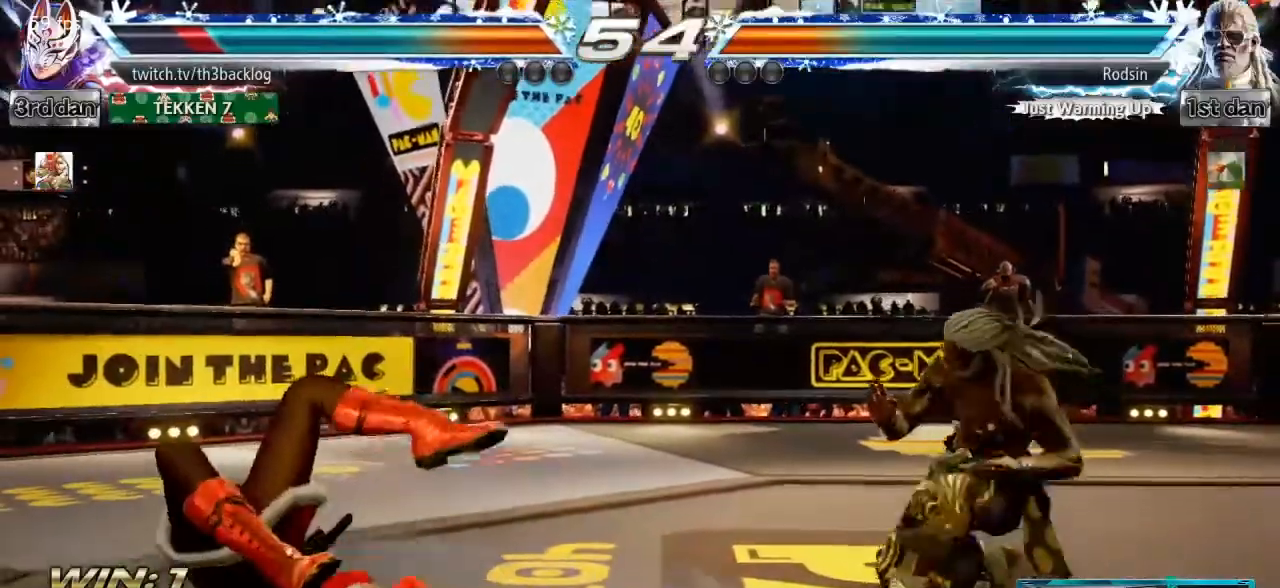
{"dt_ms": 501, "buttons": [], "left_stick": "left", "events": [[50, "CROSS", "down"], [67, "SQUARE", "down"], [117, "left_stick", "left"], [150, "SQUARE", "up"], [167, "CROSS", "up"], [217, "CIRCLE", "down"], [217, "CROSS", "down"], [217, "SQUARE", "down"], [250, "left_stick", "center"], [300, "left_stick", "left"], [334, "CIRCLE", "up"], [334, "CROSS", "up"], [334, "SQUARE", "up"], [401, "CIRCLE", "down"], [401, "CROSS", "down"], [401, "SQUARE", "down"], [484, "CIRCLE", "up"], [484, "CROSS", "up"], [484, "SQUARE", "up"]]}
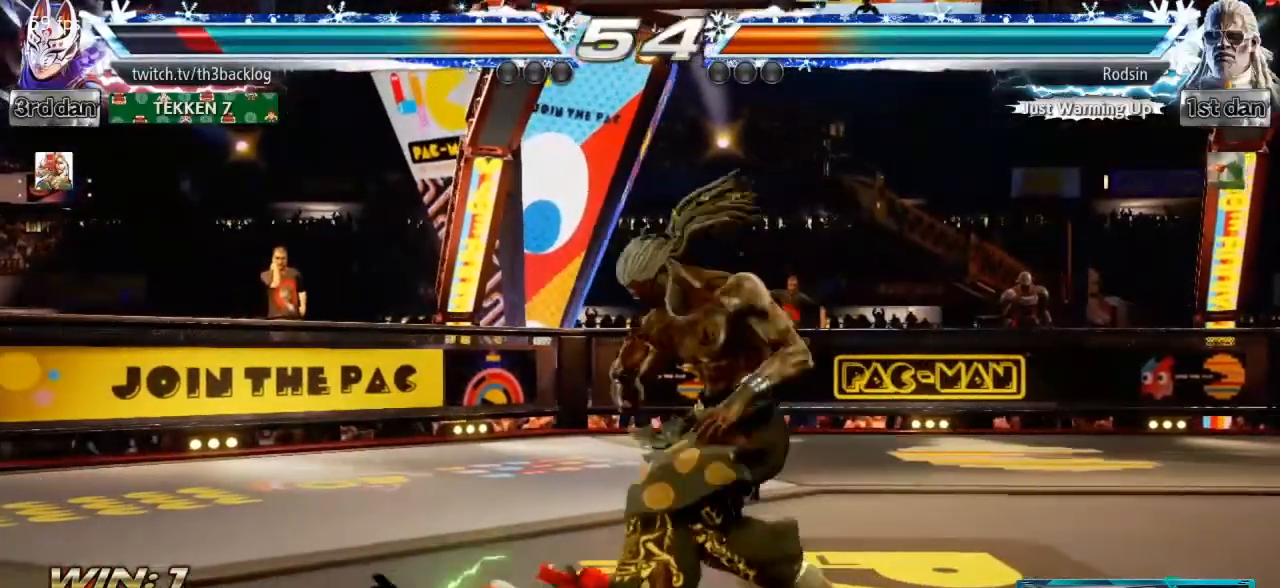
{"dt_ms": 500, "buttons": [], "left_stick": "left", "events": [[50, "SQUARE", "down"], [66, "CROSS", "down"], [83, "CIRCLE", "down"], [167, "CIRCLE", "up"], [183, "CROSS", "up"], [183, "SQUARE", "up"]]}
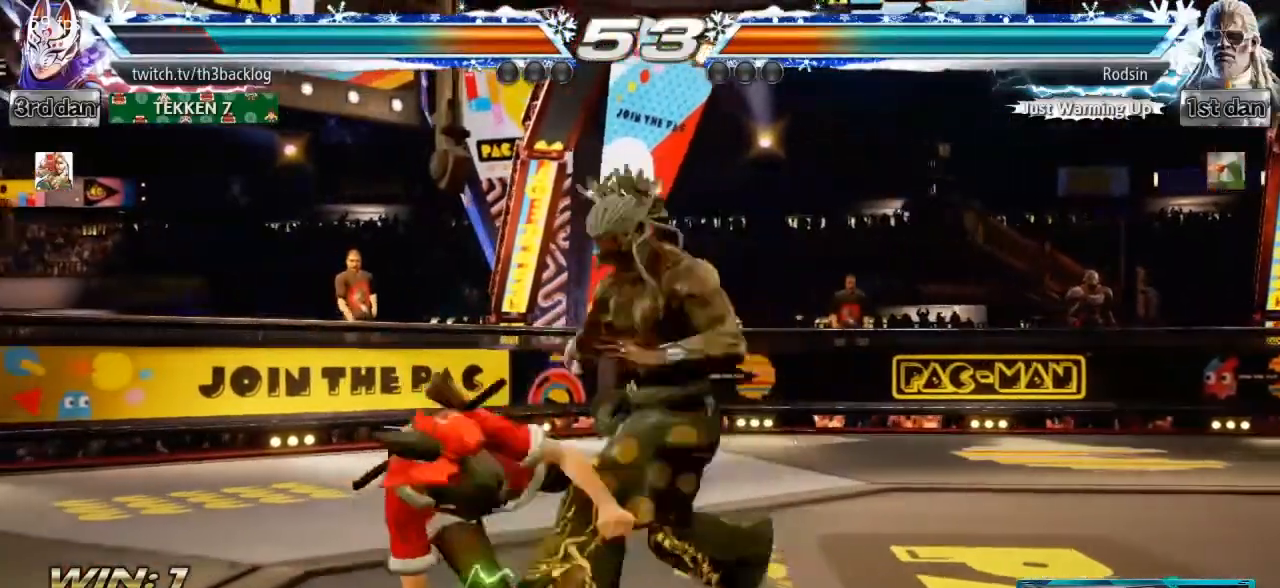
{"dt_ms": 501, "buttons": ["TRIANGLE"], "left_stick": "down-right", "events": [[34, "left_stick", "down"], [117, "left_stick", "down-left"], [434, "TRIANGLE", "down"], [434, "left_stick", "down-right"]]}
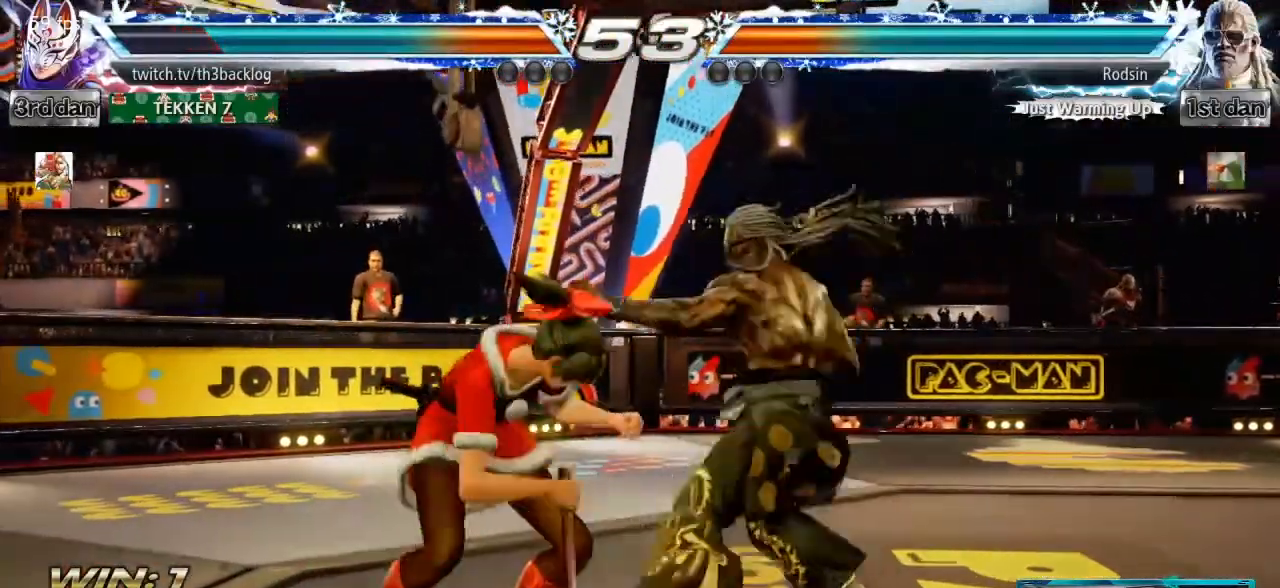
{"dt_ms": 500, "buttons": [], "left_stick": "left", "events": [[16, "TRIANGLE", "up"], [83, "TRIANGLE", "down"], [200, "TRIANGLE", "up"], [267, "left_stick", "center"], [333, "left_stick", "left"]]}
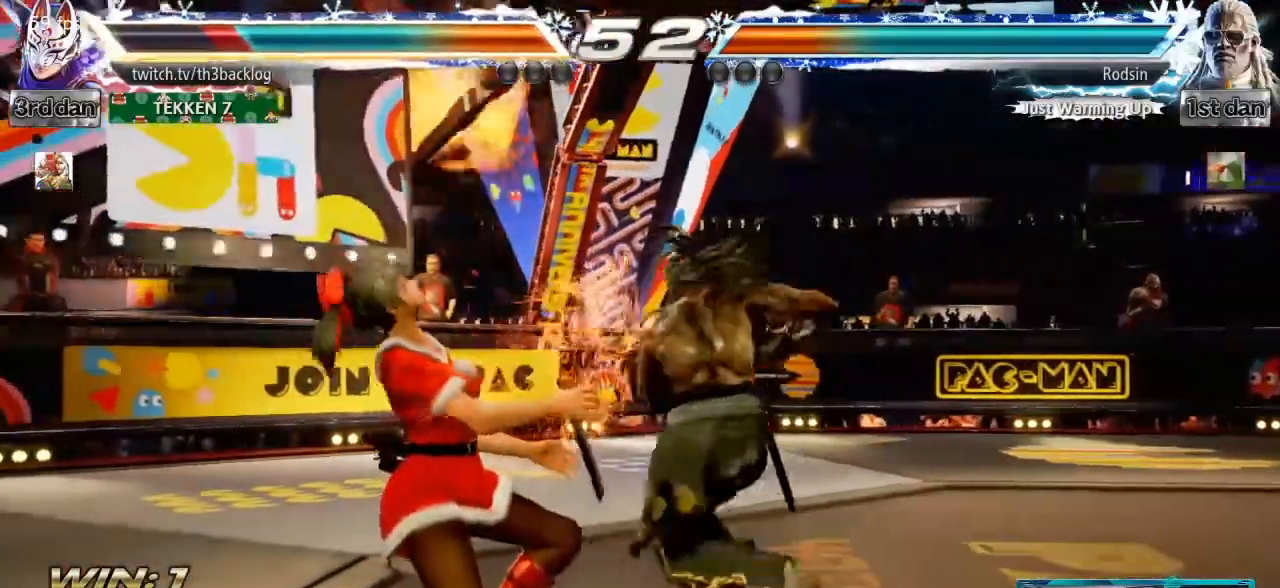
{"dt_ms": 501, "buttons": [], "left_stick": "left", "events": [[134, "left_stick", "center"], [234, "left_stick", "left"]]}